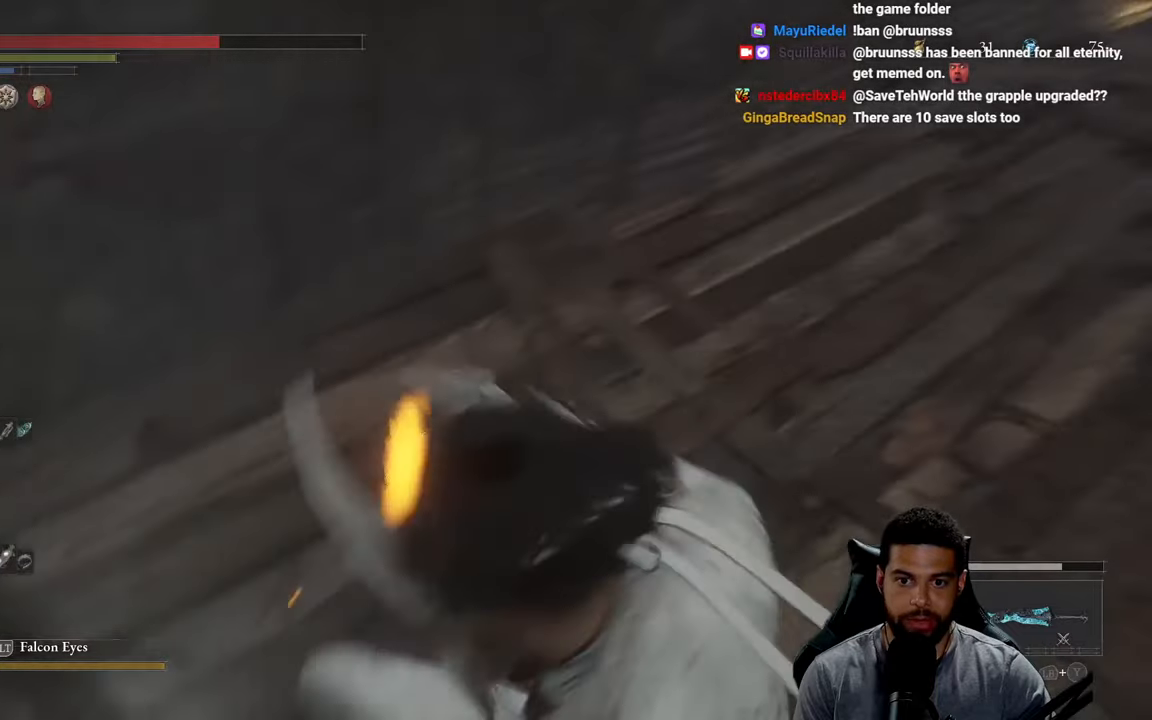
Gameplay with a controller (Xbox layout); each line is a JSON object with the inputs held at the frame after it. "events" lists button and stick changes between this image and that frame as [ms after this image, input, new state], when the widget could be followed in between. Not read: SHARE.
{"buttons": ["B"], "left_stick": "up", "right_stick": "center", "events": [[100, "right_stick", "center"], [133, "left_stick", "up"], [217, "right_stick", "right"], [350, "right_stick", "center"]]}
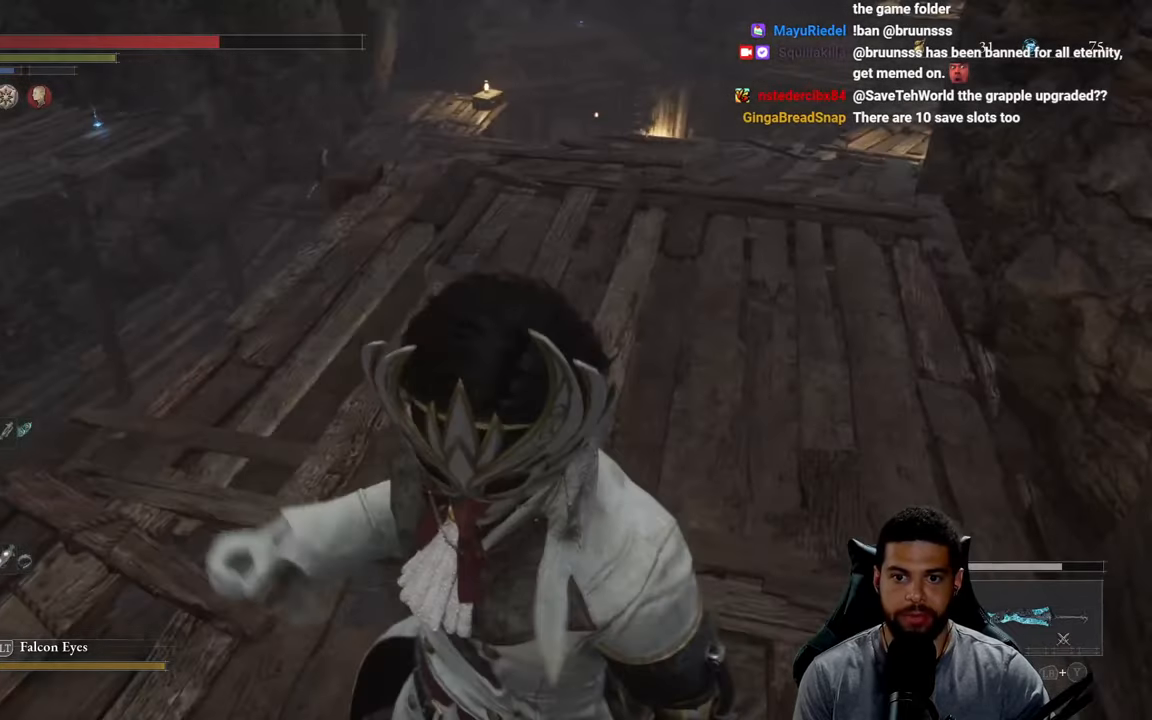
{"buttons": ["B"], "left_stick": "up", "right_stick": "center", "events": [[233, "right_stick", "right"], [367, "right_stick", "center"]]}
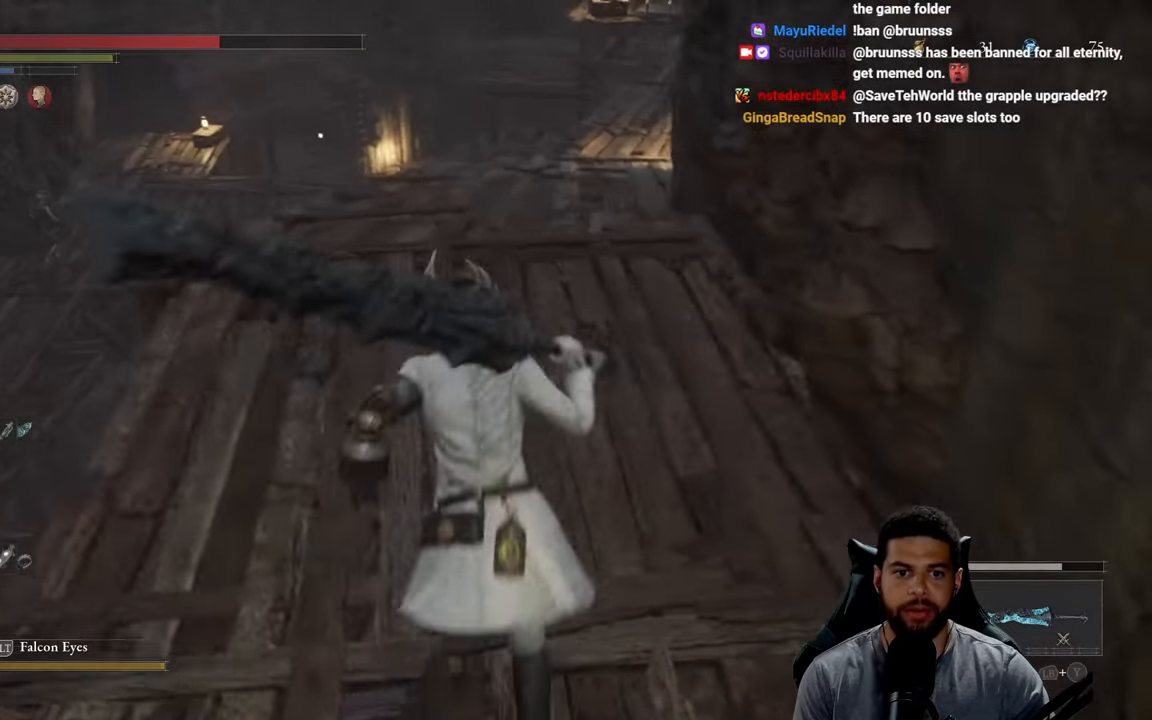
{"buttons": ["B"], "left_stick": "up", "right_stick": "center", "events": []}
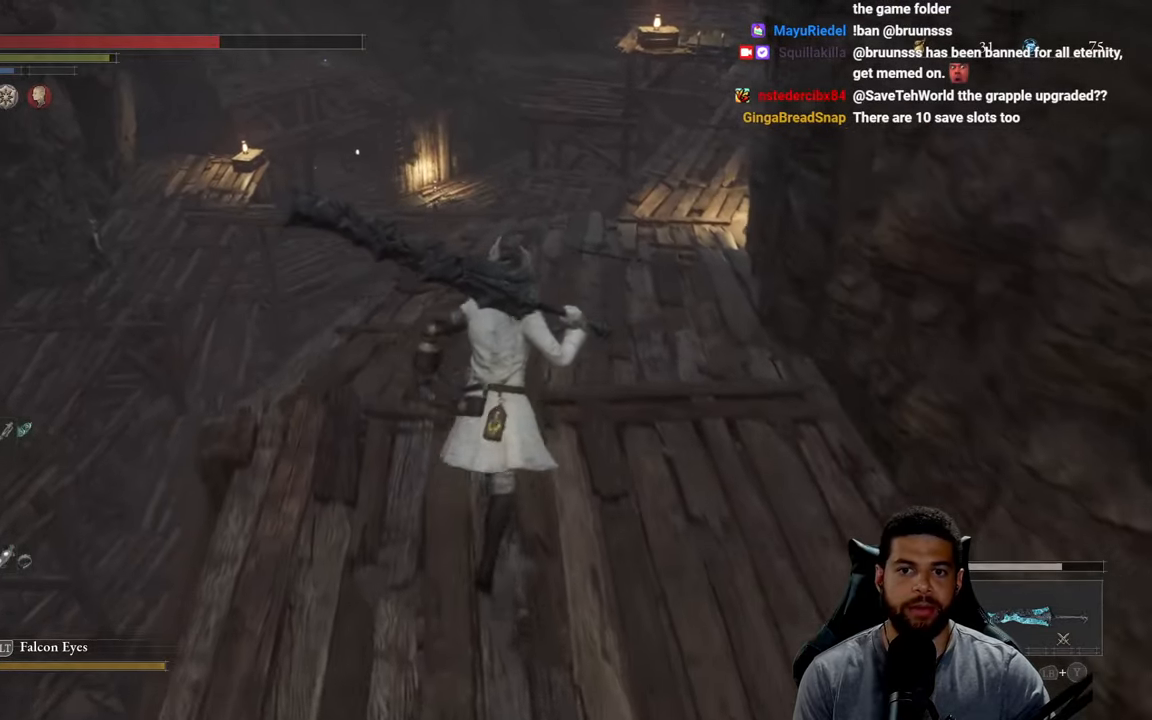
{"buttons": [], "left_stick": "up", "right_stick": "center", "events": [[83, "B", "up"], [250, "right_stick", "up-left"], [350, "right_stick", "center"]]}
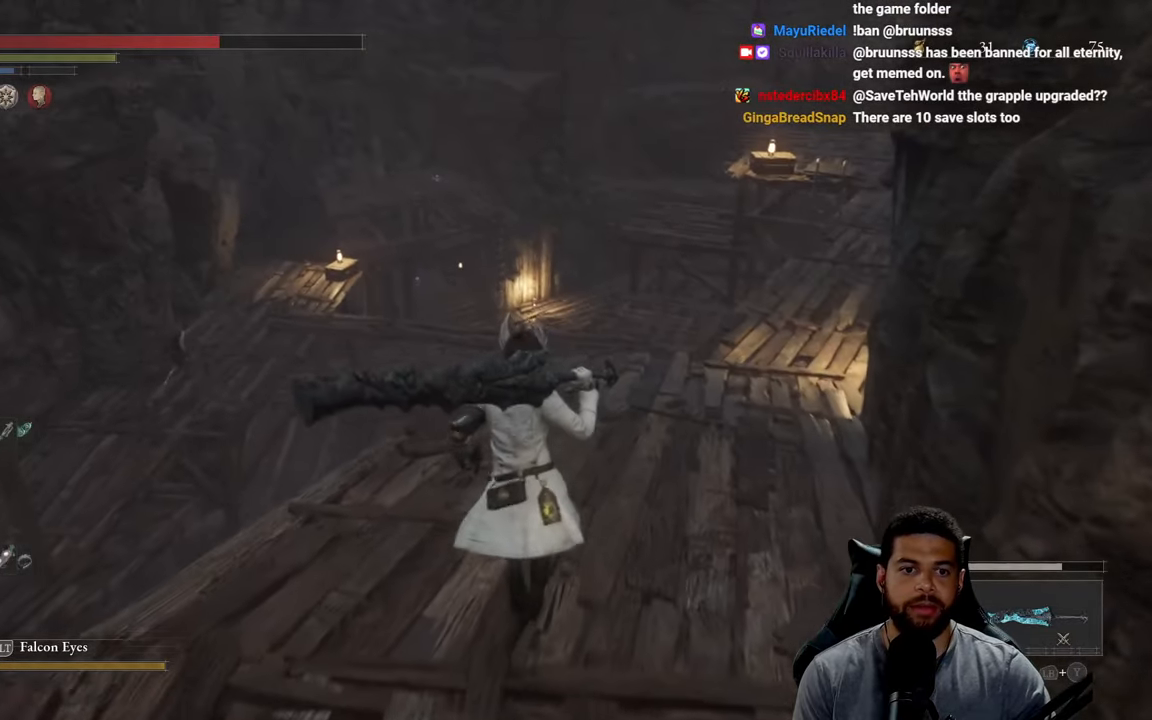
{"buttons": ["B"], "left_stick": "up", "right_stick": "right", "events": [[83, "B", "down"], [483, "right_stick", "right"]]}
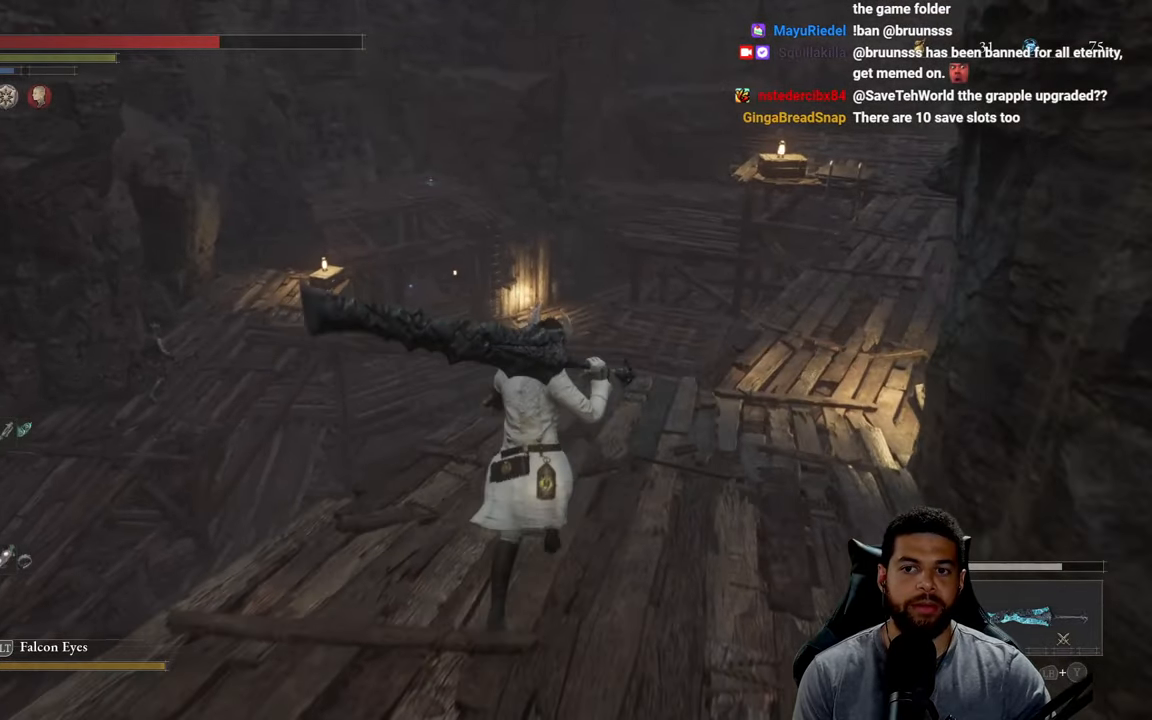
{"buttons": ["B"], "left_stick": "up", "right_stick": "center", "events": [[183, "right_stick", "center"]]}
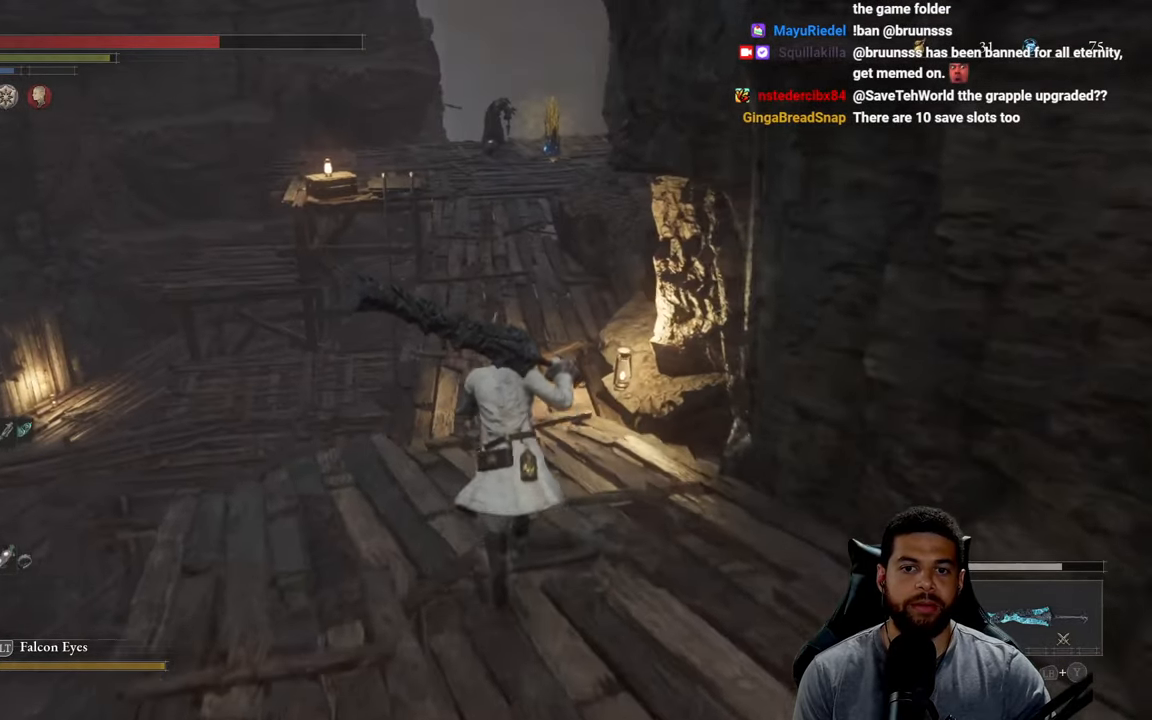
{"buttons": ["B"], "left_stick": "up", "right_stick": "center", "events": []}
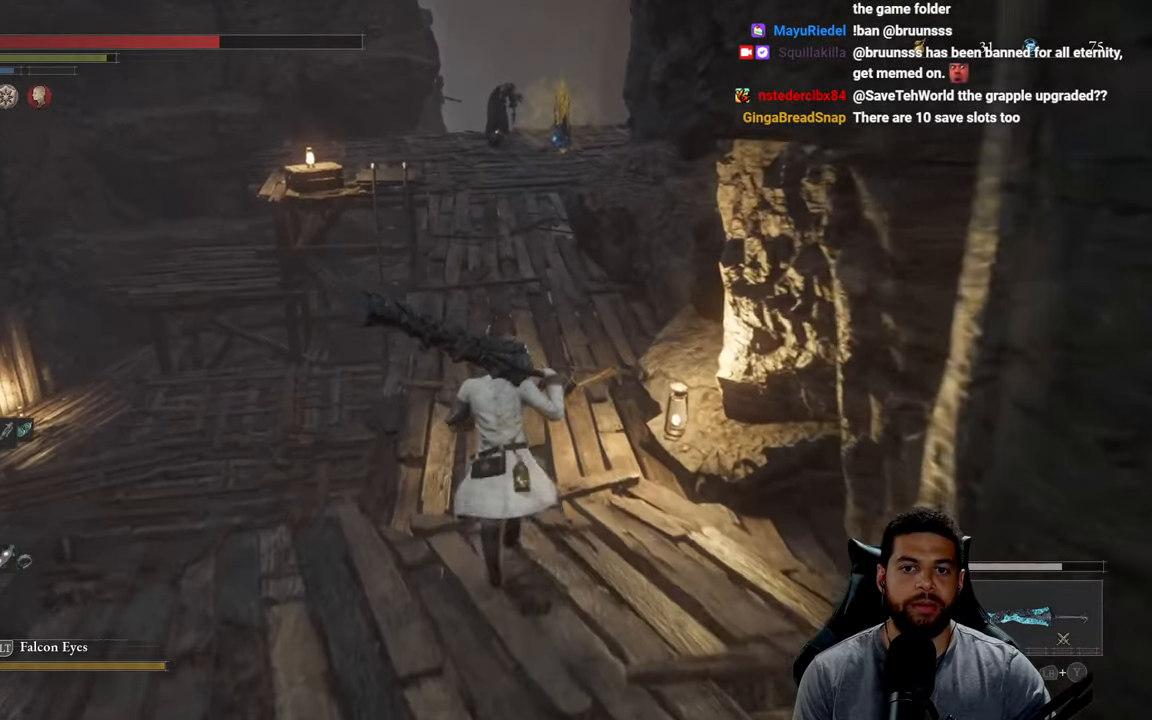
{"buttons": ["B"], "left_stick": "up", "right_stick": "center", "events": []}
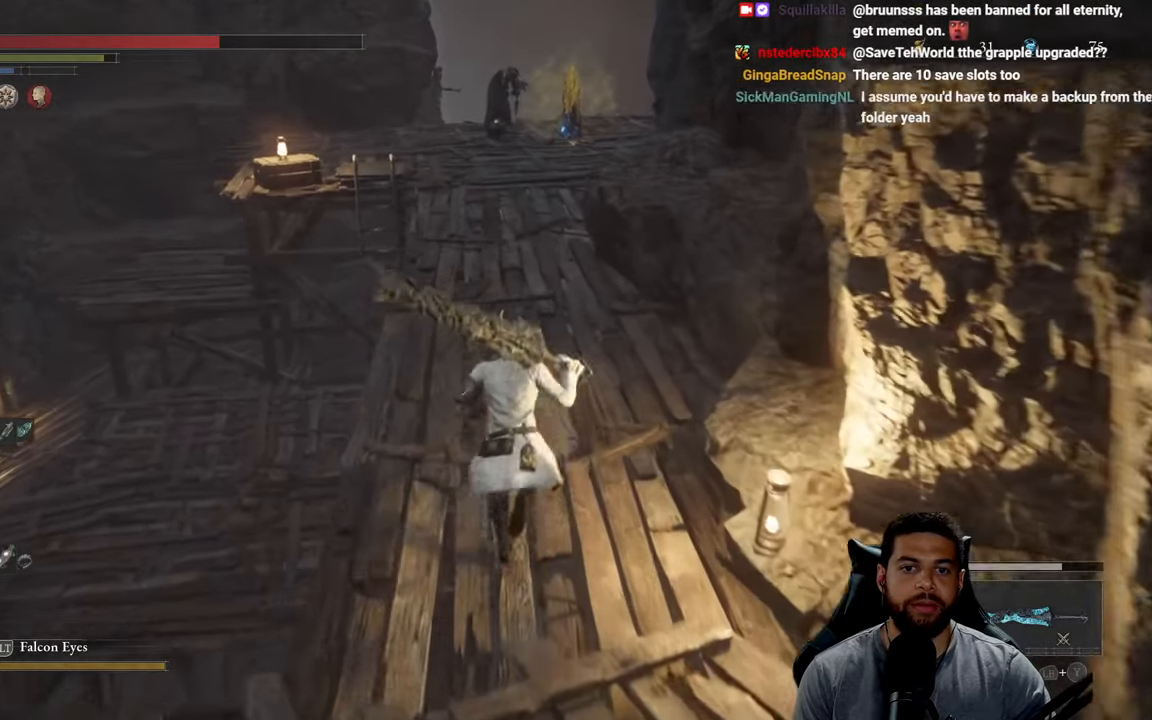
{"buttons": [], "left_stick": "up", "right_stick": "center", "events": [[384, "B", "up"]]}
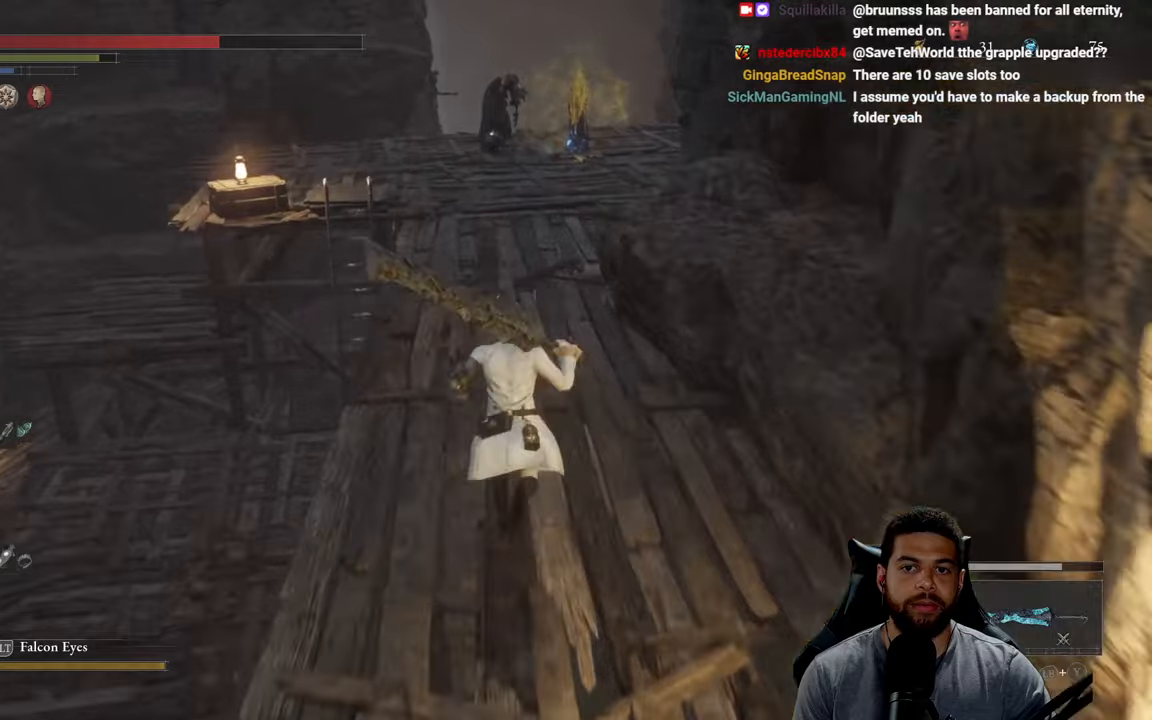
{"buttons": [], "left_stick": "up", "right_stick": "center", "events": [[334, "right_stick", "right"], [450, "right_stick", "center"]]}
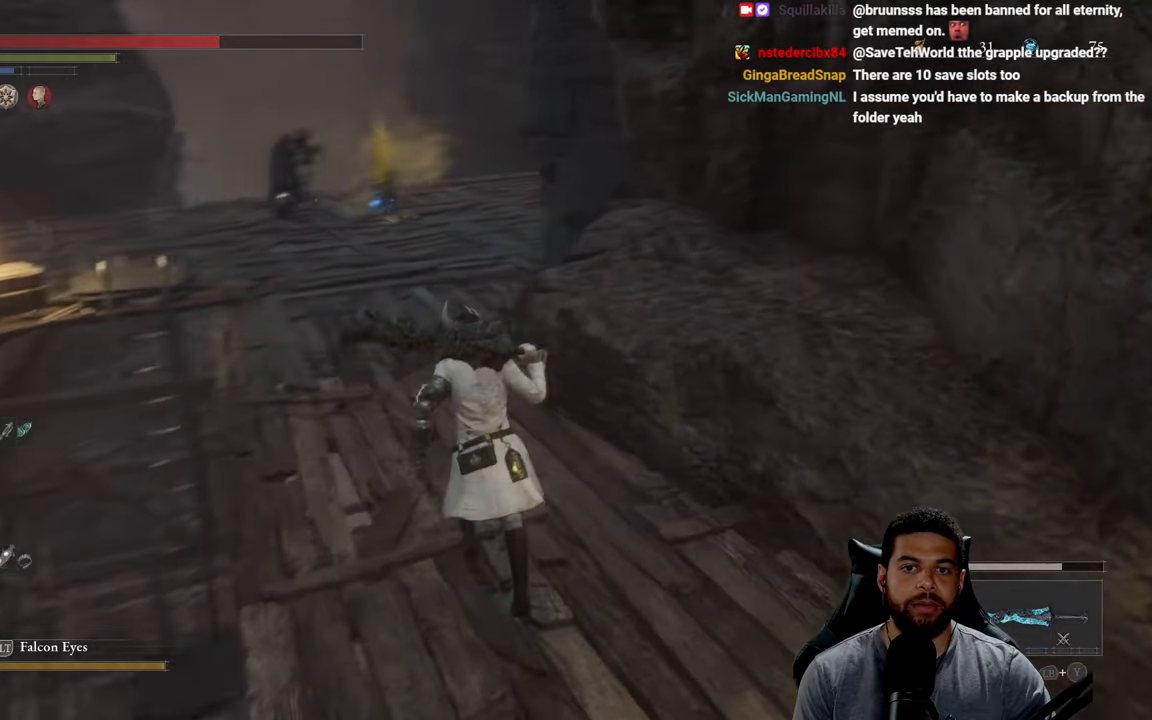
{"buttons": [], "left_stick": "up", "right_stick": "center", "events": []}
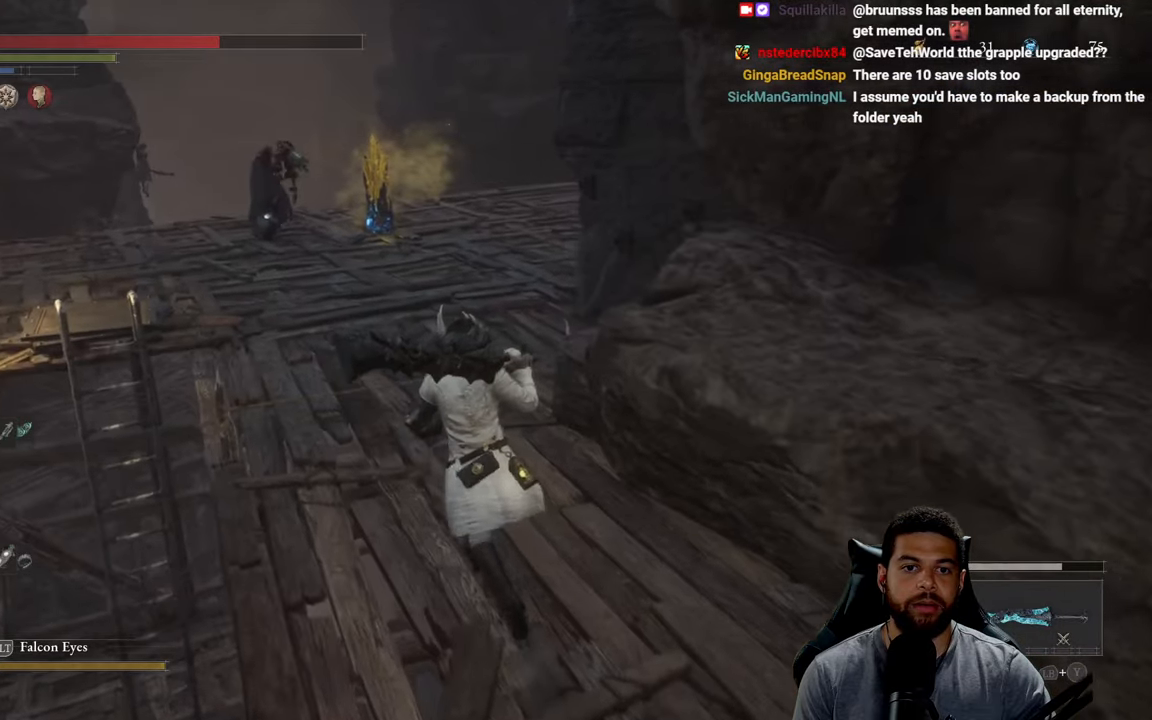
{"buttons": ["B"], "left_stick": "up", "right_stick": "center", "events": [[117, "B", "down"]]}
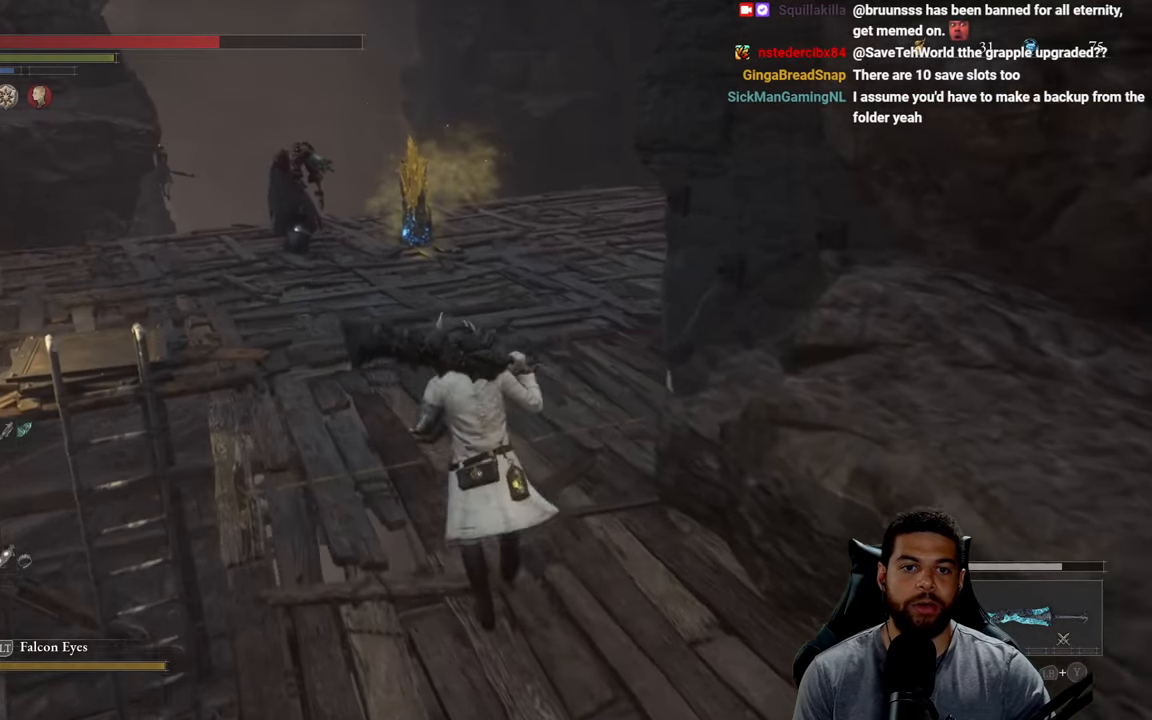
{"buttons": ["B"], "left_stick": "up", "right_stick": "center", "events": []}
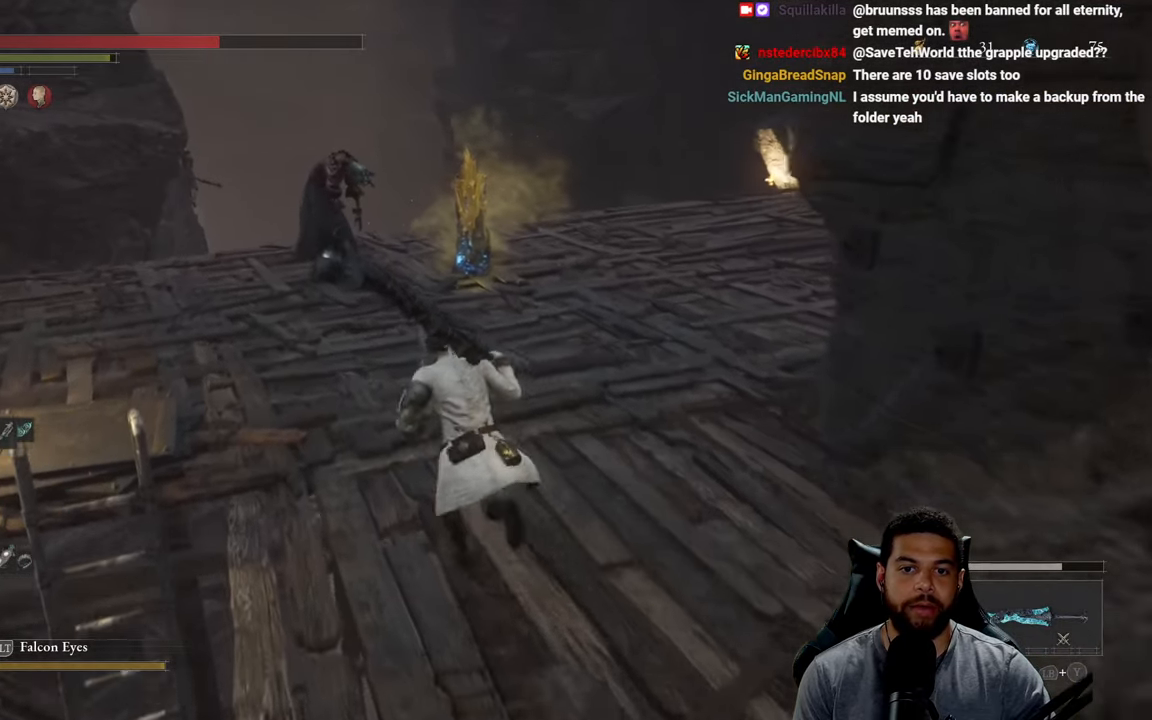
{"buttons": ["B"], "left_stick": "up-left", "right_stick": "center", "events": [[250, "left_stick", "up-left"]]}
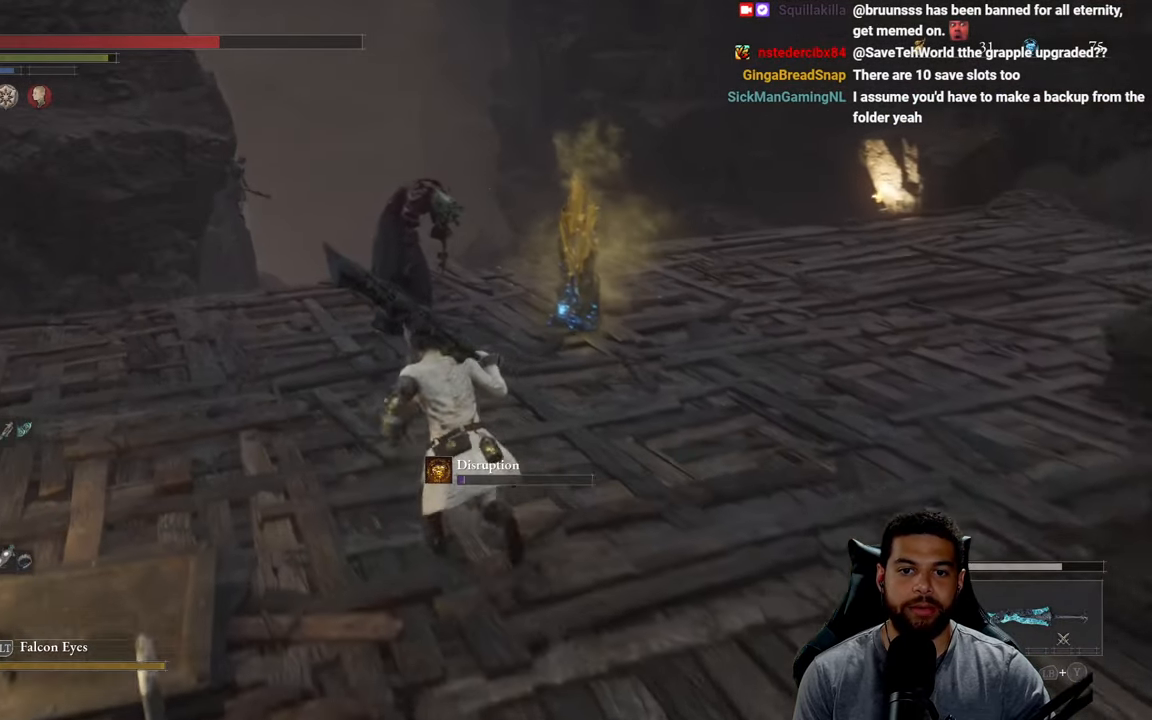
{"buttons": ["B"], "left_stick": "up", "right_stick": "center", "events": [[84, "left_stick", "up"]]}
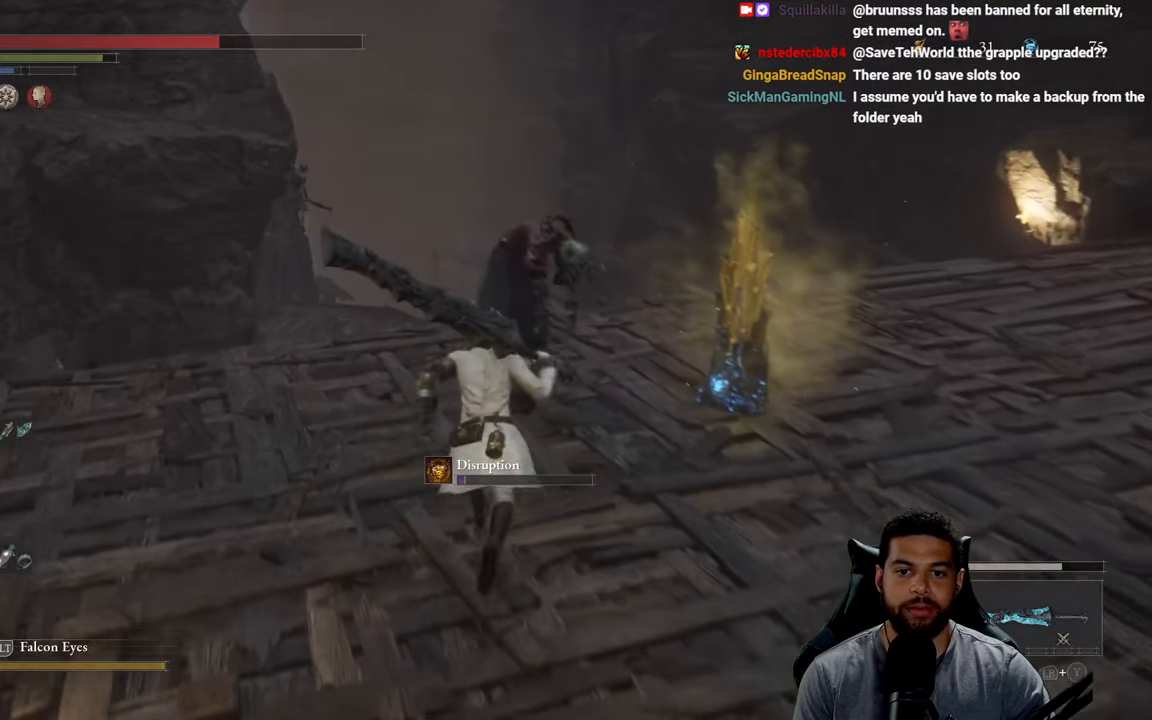
{"buttons": [], "left_stick": "up", "right_stick": "center", "events": [[34, "R1", "down"], [100, "B", "up"], [134, "R1", "up"], [250, "R3", "down"], [350, "R3", "up"], [384, "right_stick", "down-right"], [484, "right_stick", "center"]]}
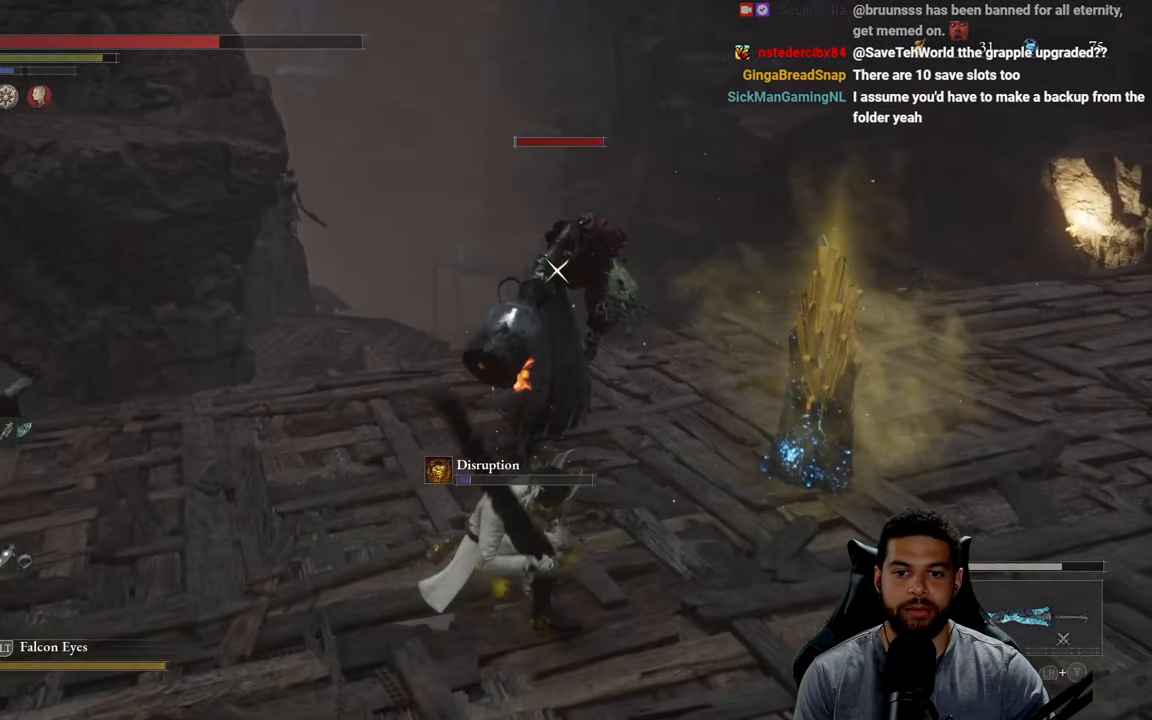
{"buttons": ["R3"], "left_stick": "up", "right_stick": "center", "events": [[484, "R3", "down"]]}
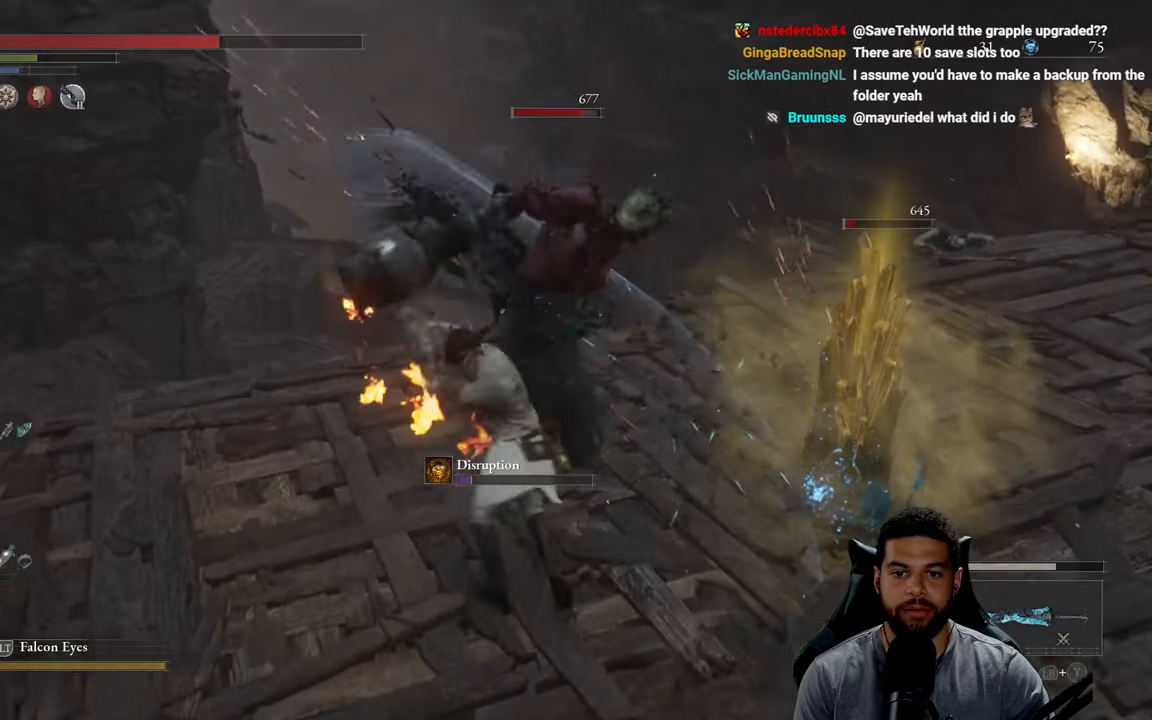
{"buttons": [], "left_stick": "up", "right_stick": "center", "events": [[34, "right_stick", "down-right"], [67, "R1", "down"], [100, "left_stick", "up-right"], [150, "R3", "up"], [184, "R1", "up"], [284, "R1", "down"], [350, "left_stick", "up"], [384, "R1", "up"], [384, "right_stick", "center"]]}
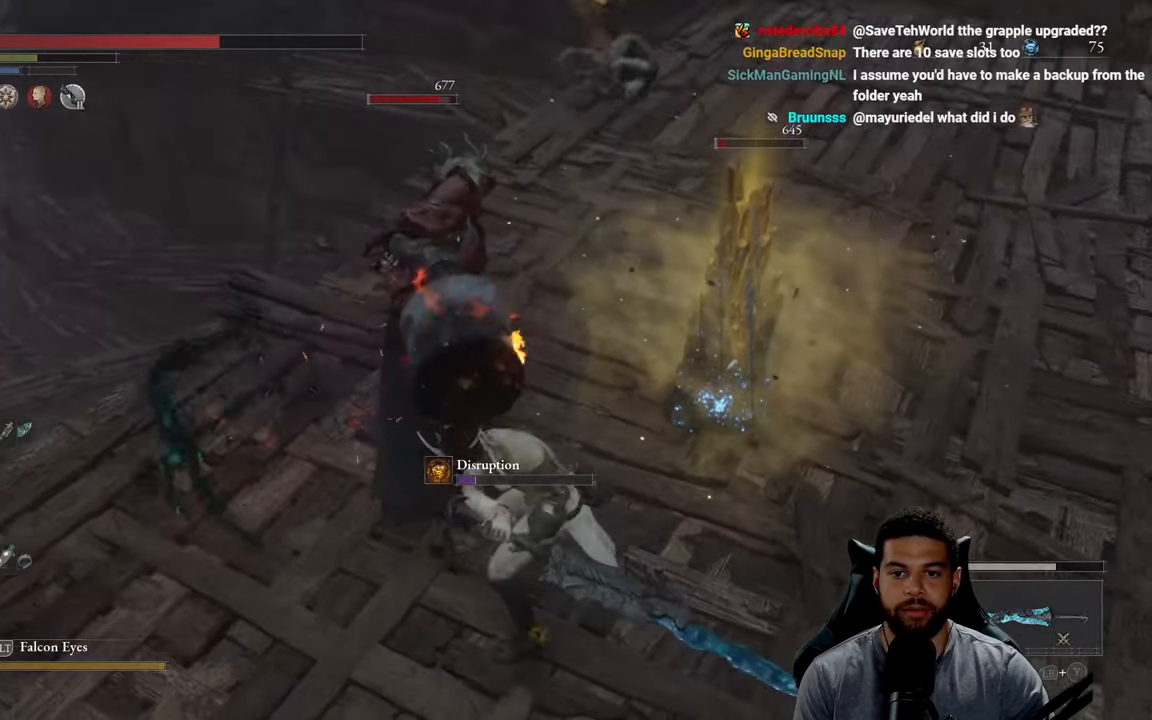
{"buttons": [], "left_stick": "up-right", "right_stick": "left", "events": [[184, "left_stick", "up-right"], [416, "right_stick", "left"]]}
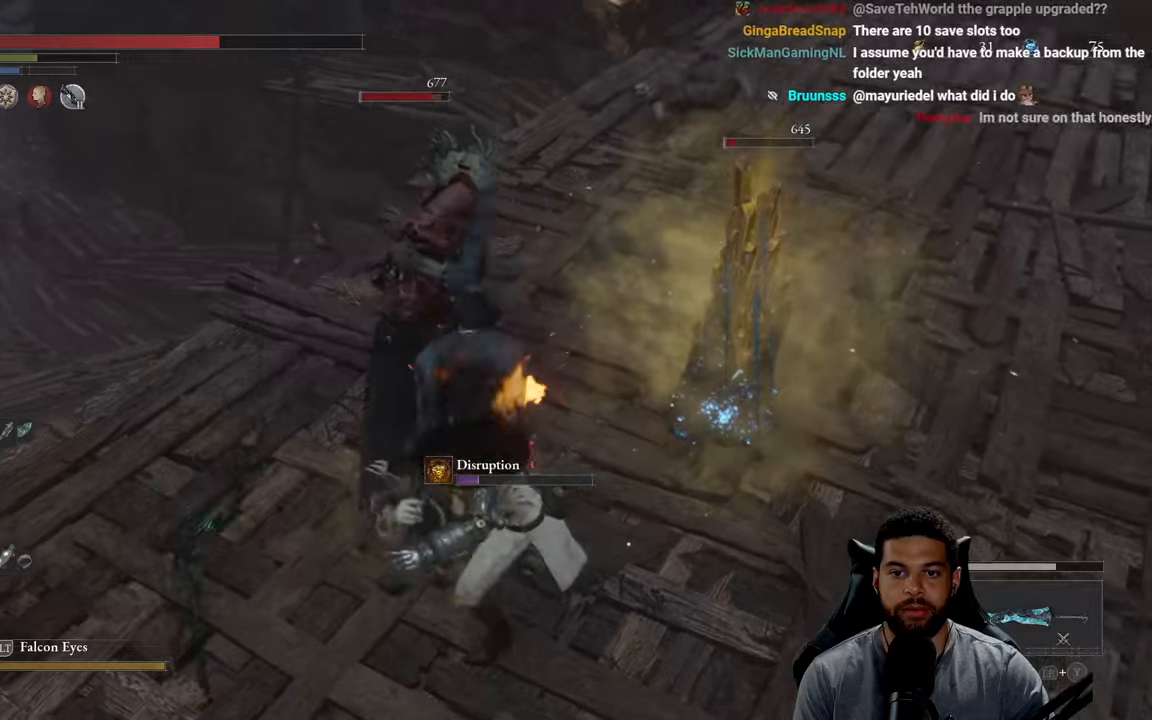
{"buttons": [], "left_stick": "up-right", "right_stick": "center", "events": [[116, "right_stick", "center"]]}
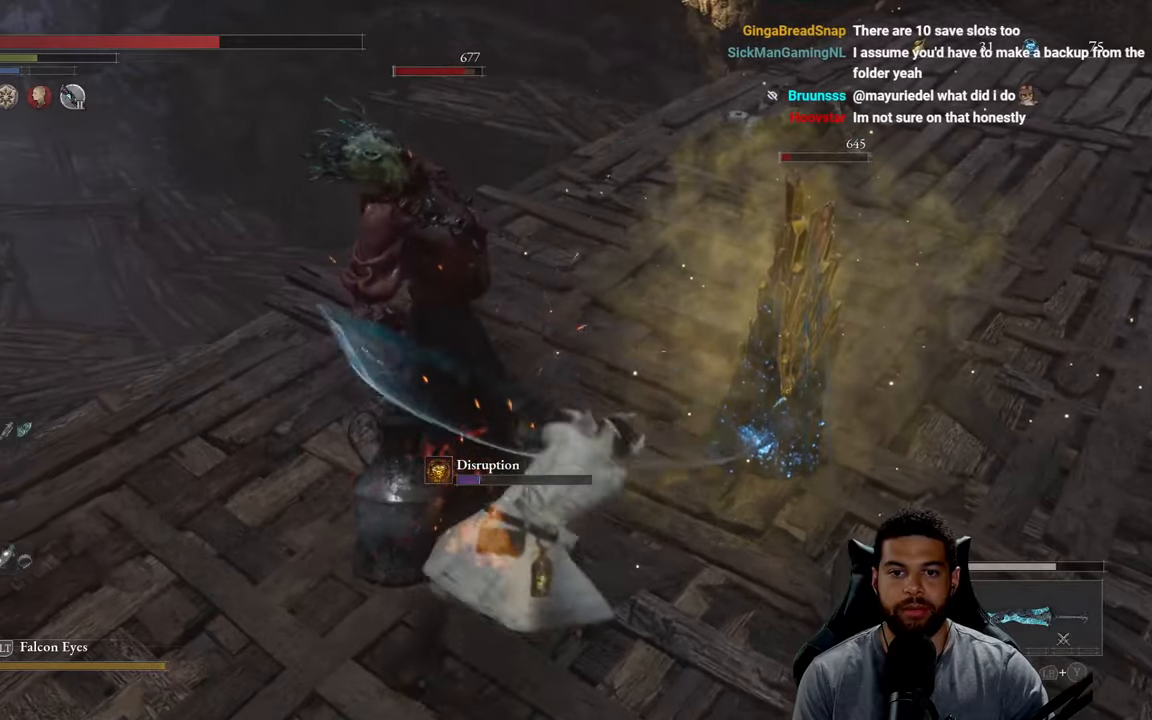
{"buttons": ["B"], "left_stick": "right", "right_stick": "center", "events": [[416, "B", "down"], [483, "left_stick", "right"]]}
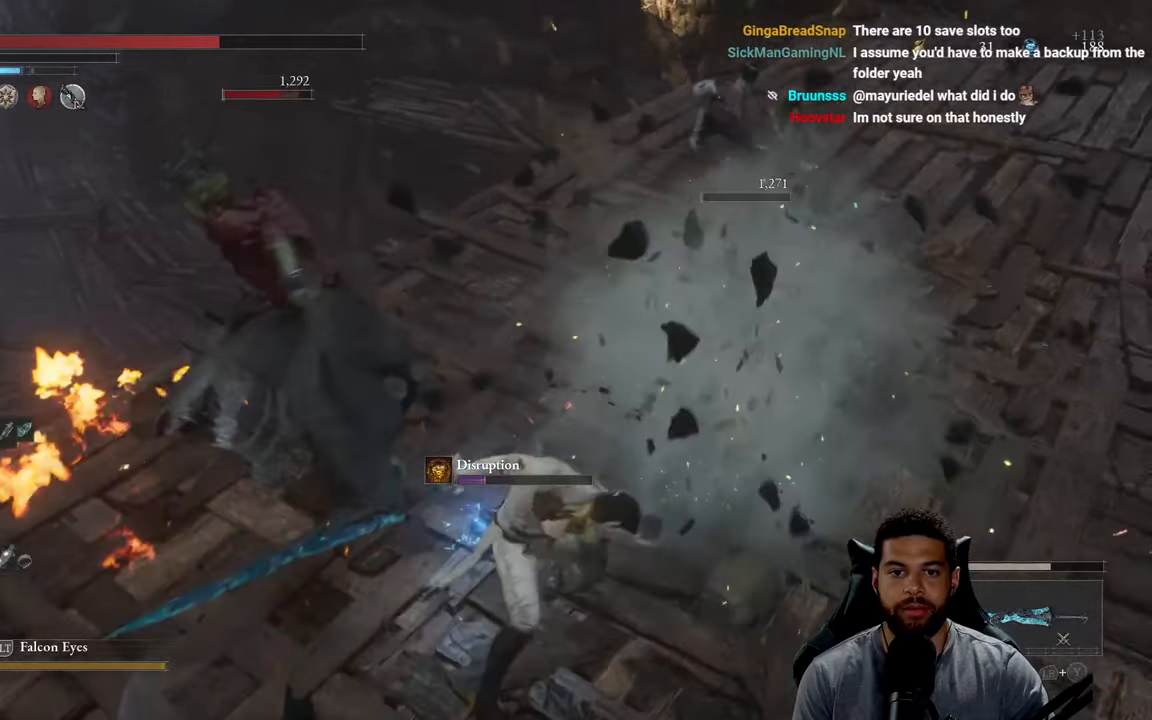
{"buttons": [], "left_stick": "right", "right_stick": "left", "events": [[33, "B", "up"], [116, "B", "down"], [233, "B", "up"], [433, "right_stick", "left"]]}
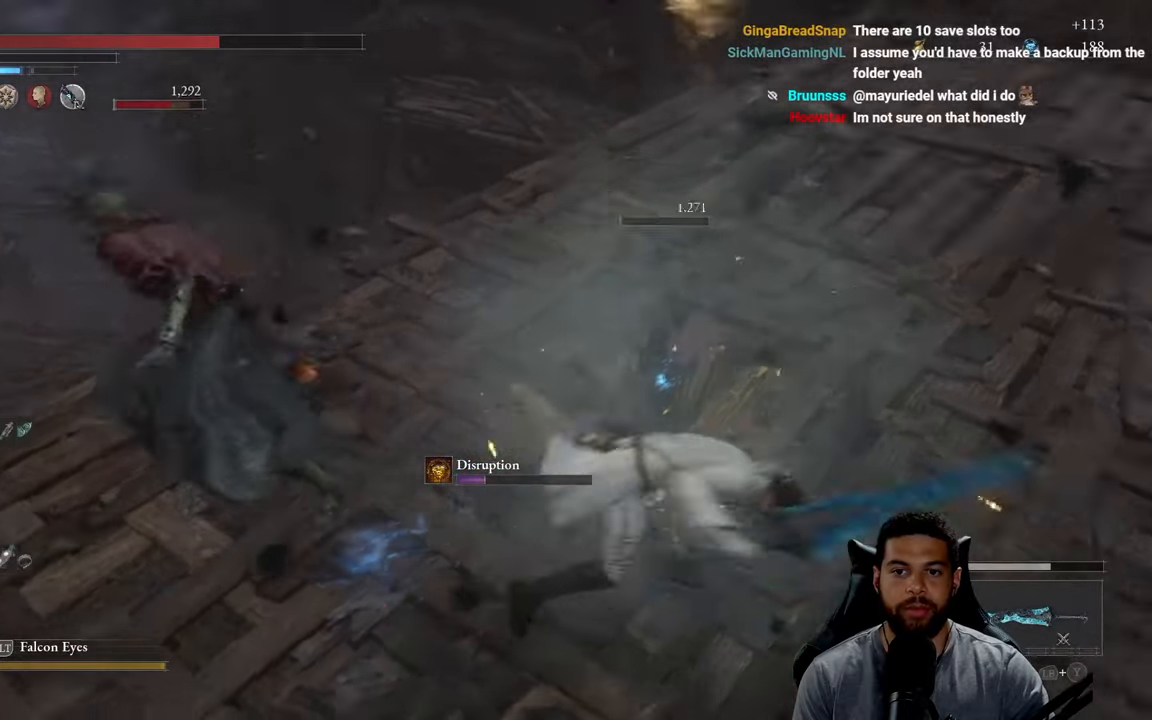
{"buttons": [], "left_stick": "down-right", "right_stick": "center", "events": [[100, "right_stick", "center"], [266, "left_stick", "down-right"], [283, "right_stick", "left"], [383, "right_stick", "center"]]}
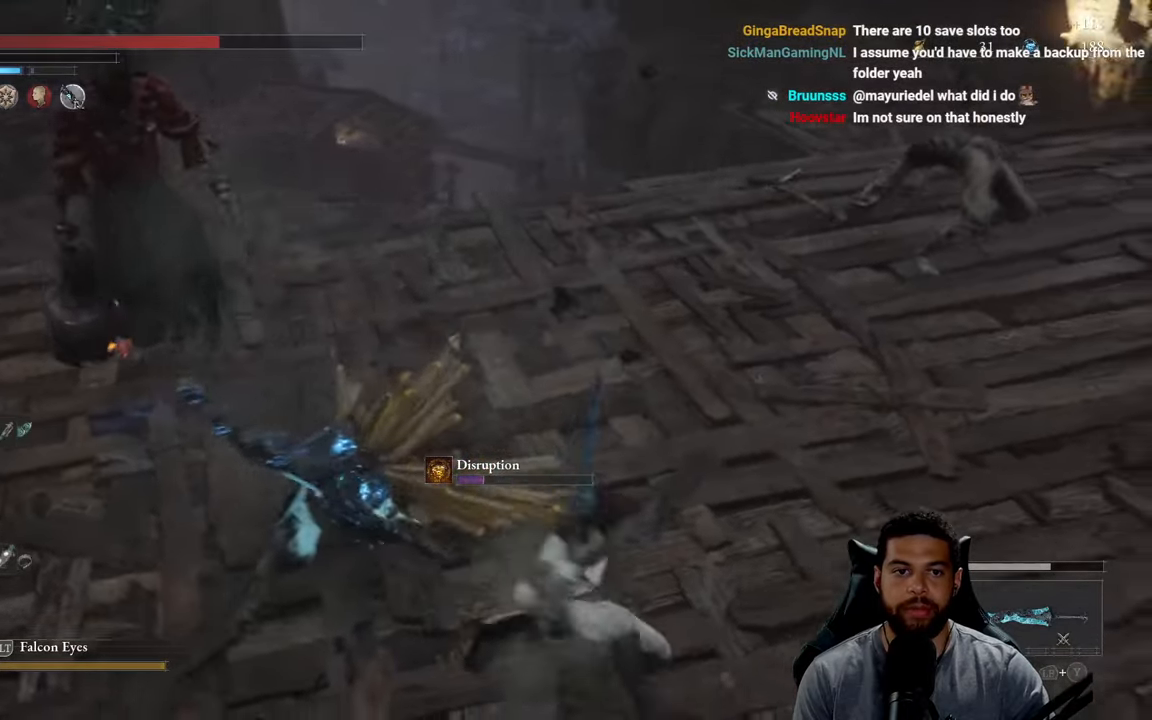
{"buttons": ["B"], "left_stick": "up-right", "right_stick": "center", "events": [[16, "right_stick", "up-right"], [116, "right_stick", "center"], [183, "B", "down"], [216, "left_stick", "right"], [366, "left_stick", "up-right"]]}
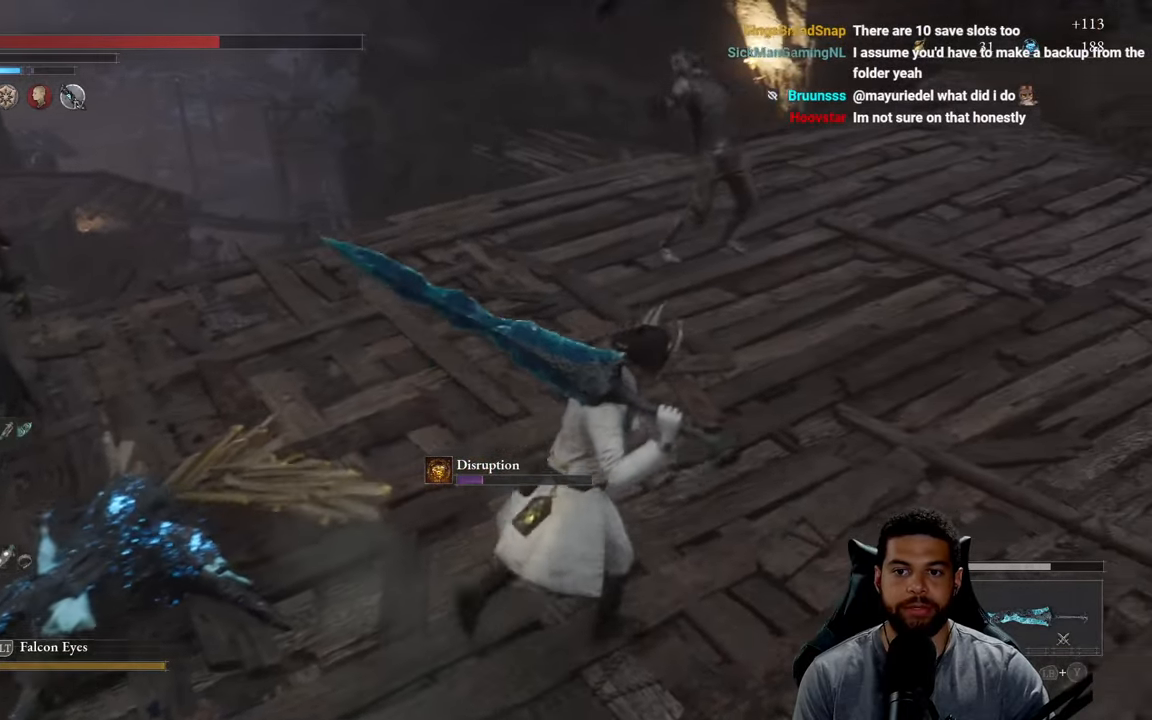
{"buttons": ["B"], "left_stick": "up-right", "right_stick": "left", "events": [[50, "right_stick", "up"], [216, "right_stick", "center"], [433, "right_stick", "left"]]}
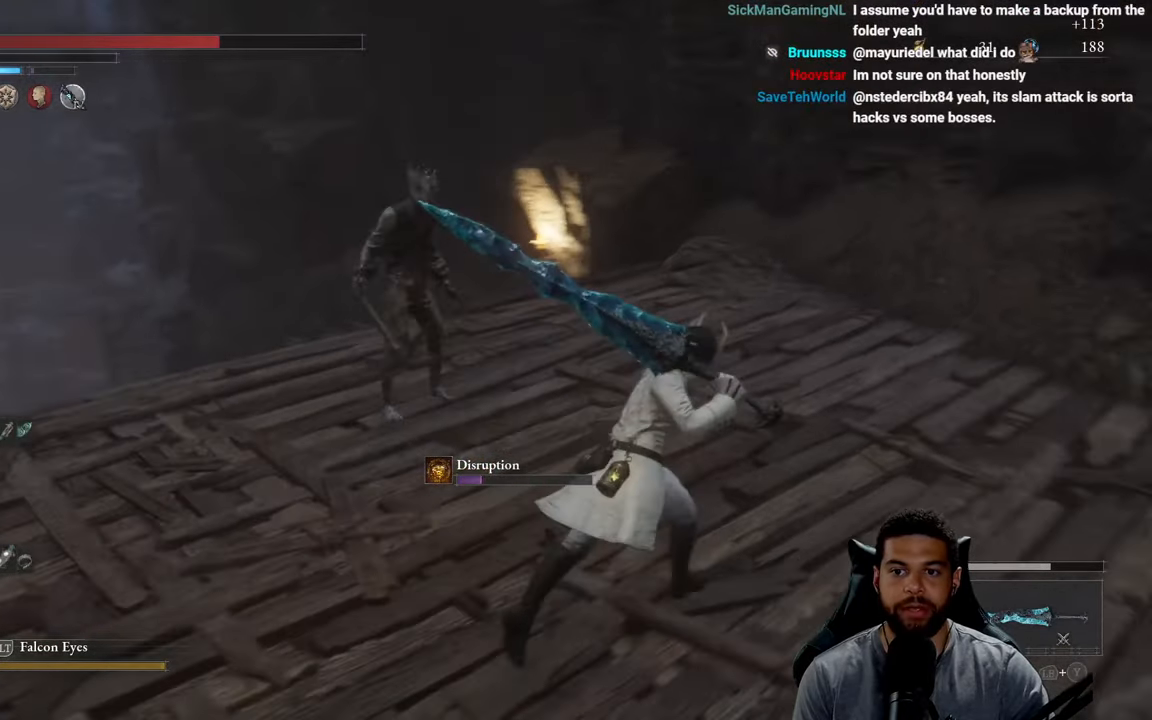
{"buttons": [], "left_stick": "right", "right_stick": "left", "events": [[33, "left_stick", "right"], [83, "right_stick", "center"], [183, "B", "up"], [316, "right_stick", "left"]]}
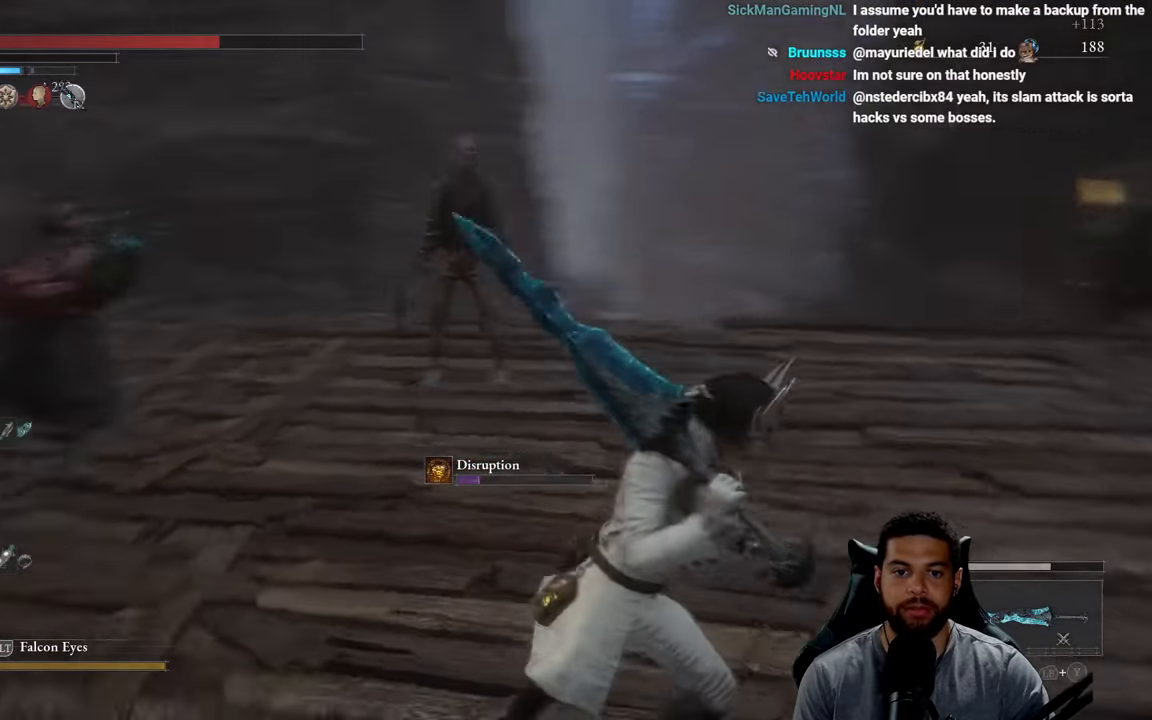
{"buttons": ["B"], "left_stick": "down-right", "right_stick": "left", "events": [[83, "right_stick", "center"], [100, "left_stick", "down-right"], [166, "B", "down"], [466, "right_stick", "left"]]}
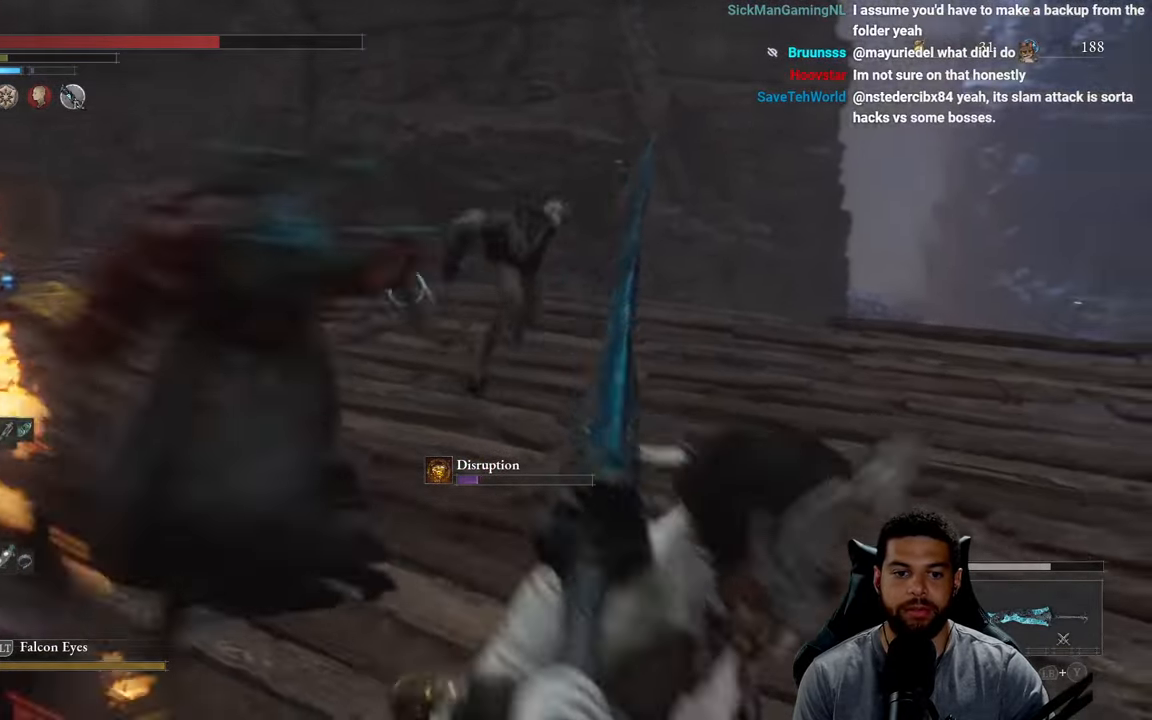
{"buttons": ["B"], "left_stick": "right", "right_stick": "left", "events": [[133, "right_stick", "center"], [183, "left_stick", "right"], [250, "right_stick", "left"], [383, "right_stick", "center"], [500, "right_stick", "left"]]}
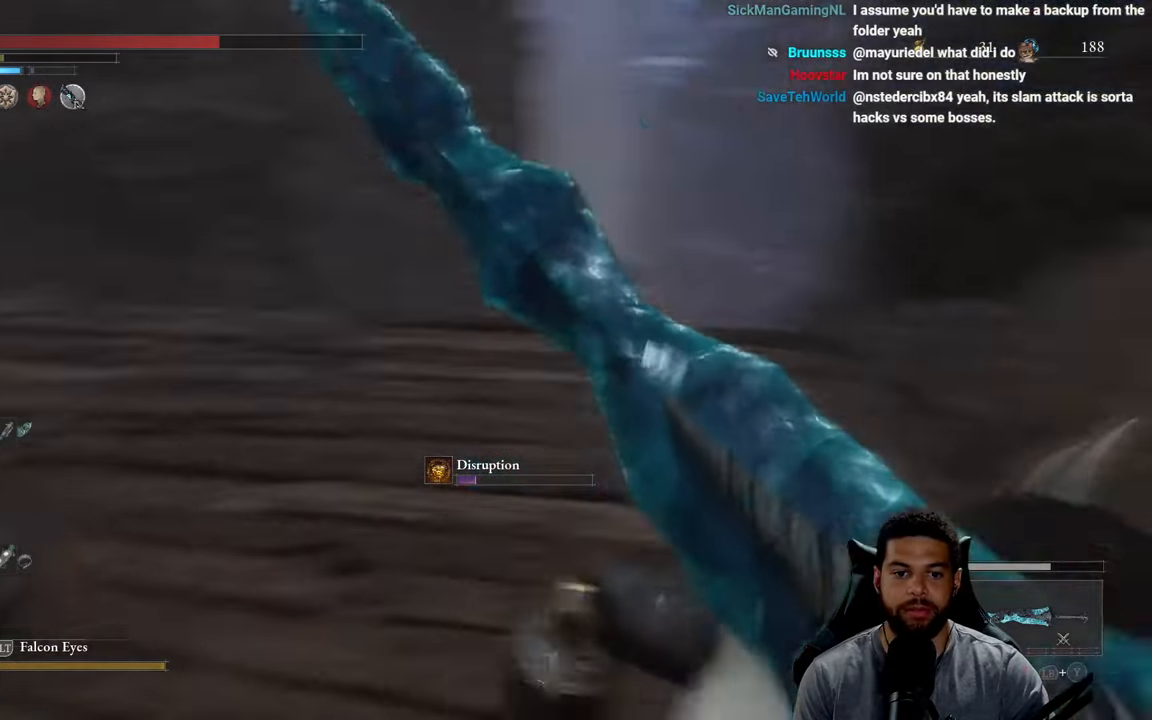
{"buttons": ["B"], "left_stick": "up-right", "right_stick": "center", "events": [[183, "left_stick", "up-right"], [450, "right_stick", "center"]]}
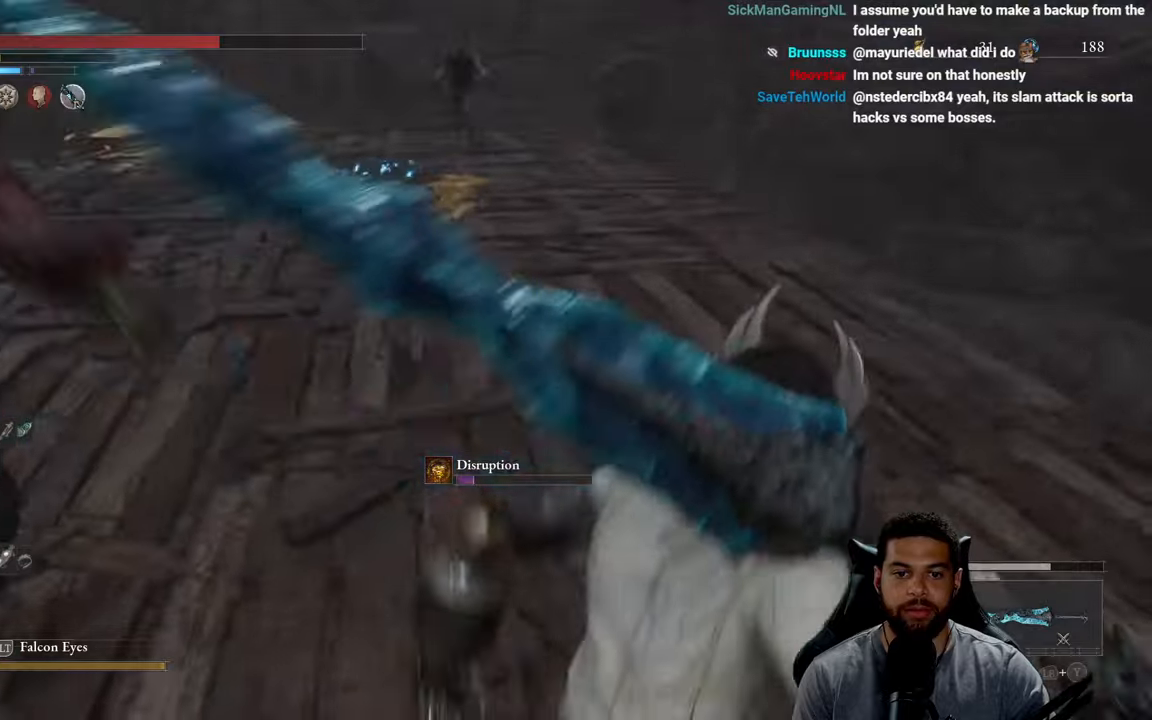
{"buttons": ["B"], "left_stick": "up-right", "right_stick": "center", "events": [[17, "right_stick", "left"], [433, "right_stick", "center"]]}